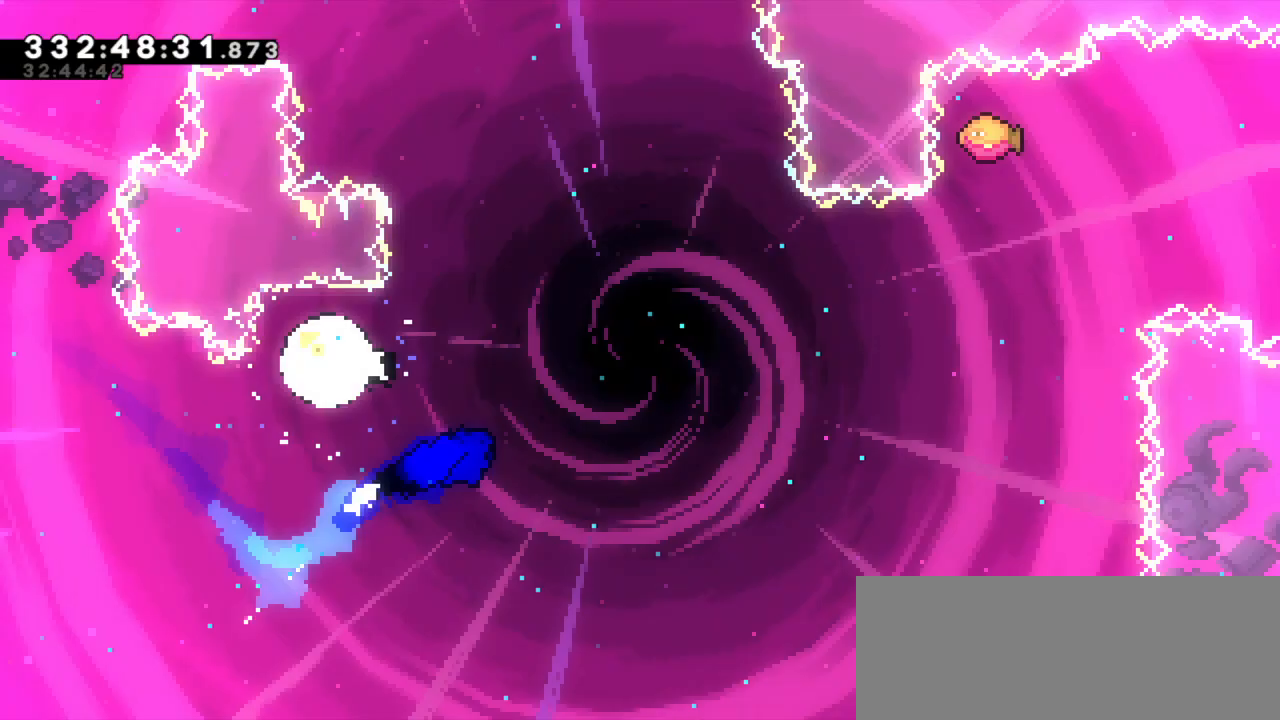
Gameplay with keyboard; each line is a JSON object with the keys held at the frame after it. "events" lists presses ("down") and releases ("up") of "dash", "demo", "down", "grab", "jump", "jump2", "left", "right" and "up" between this image and that frame as [ms after this image, input, new state], when the widget could be followed in between. No other keys are recorded. Mouse input is not recorded. Key names are as the overlay labels them; some are game actions (e.g. jump) rather than physical keys.
{"keys": ["right", "up"]}
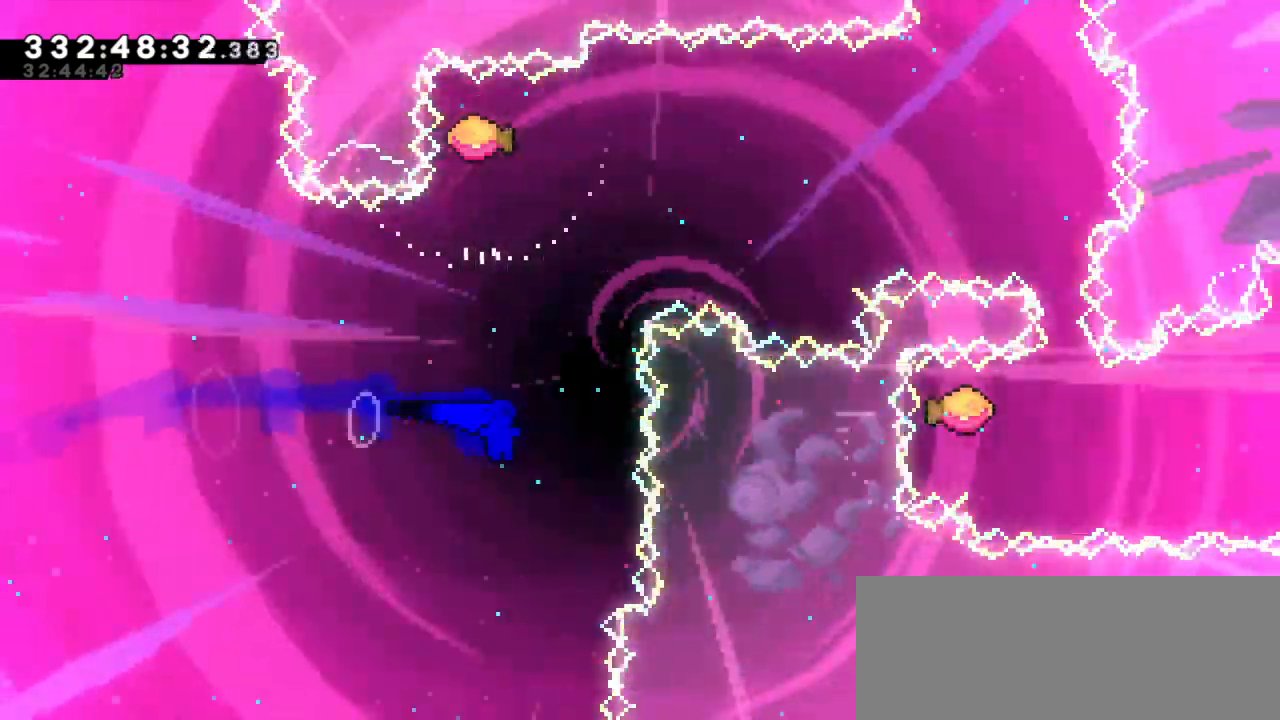
{"keys": ["right"], "events": [[16, "dash", "down"], [16, "right", "up"], [183, "dash", "up"], [183, "right", "down"], [216, "up", "up"]]}
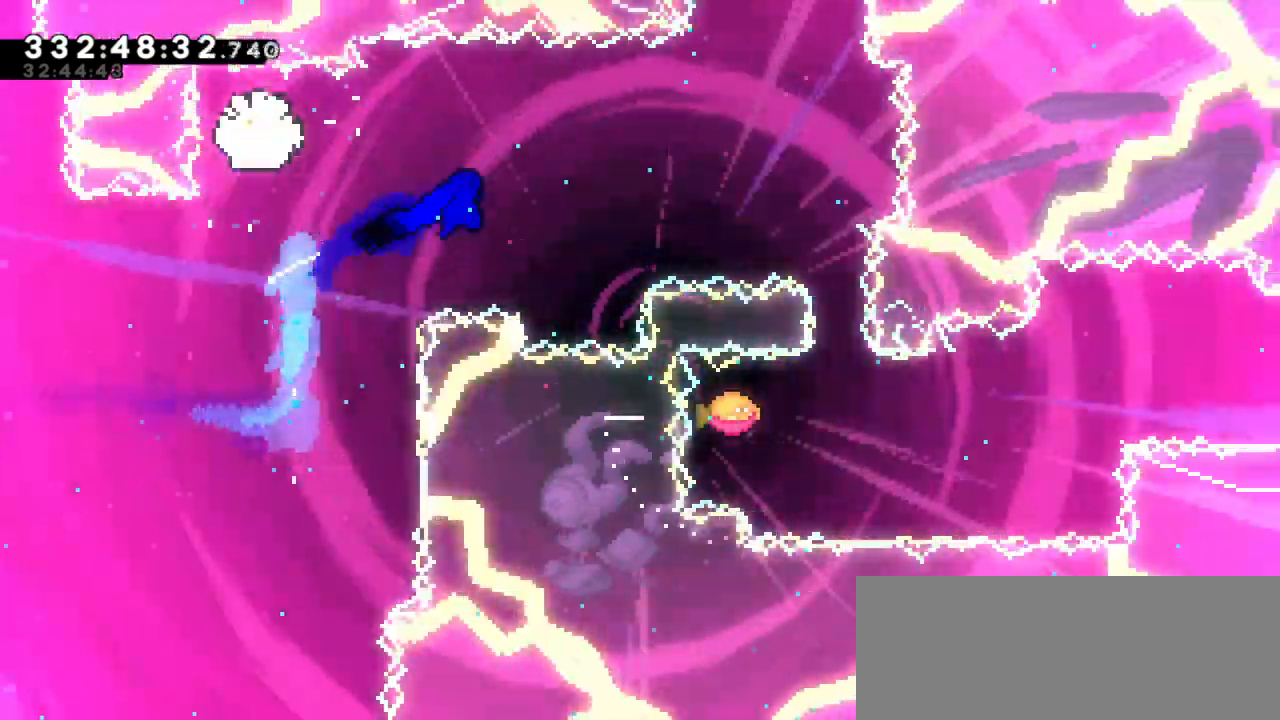
{"keys": ["dash", "down", "right"], "events": [[333, "down", "down"], [366, "dash", "down"], [383, "right", "up"], [466, "right", "down"]]}
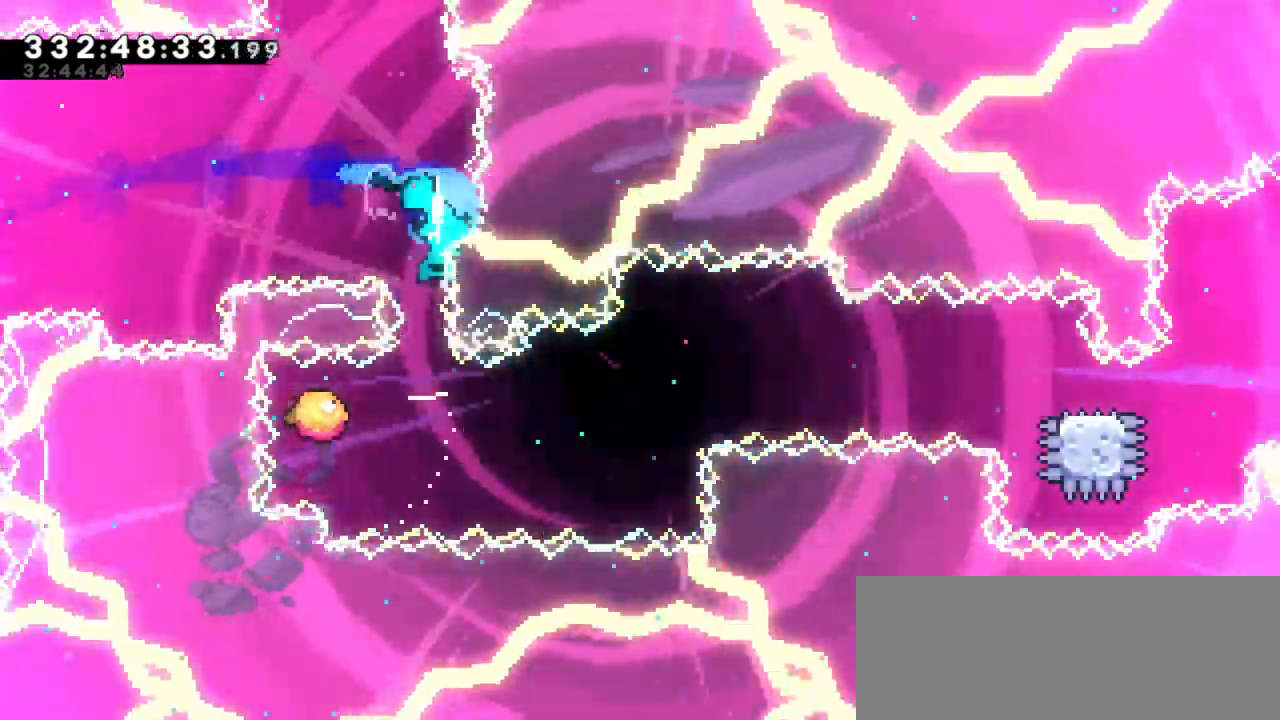
{"keys": ["right"], "events": [[16, "dash", "up"], [16, "down", "up"]]}
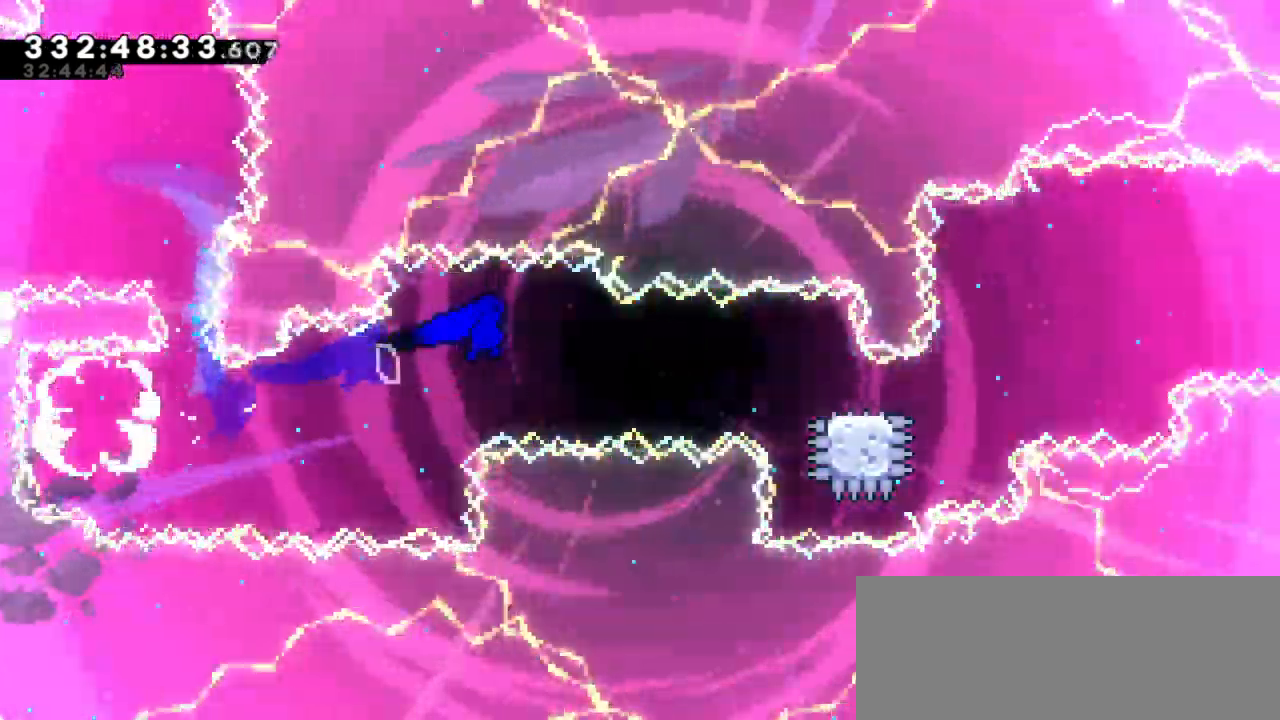
{"keys": ["dash", "jump2", "right"]}
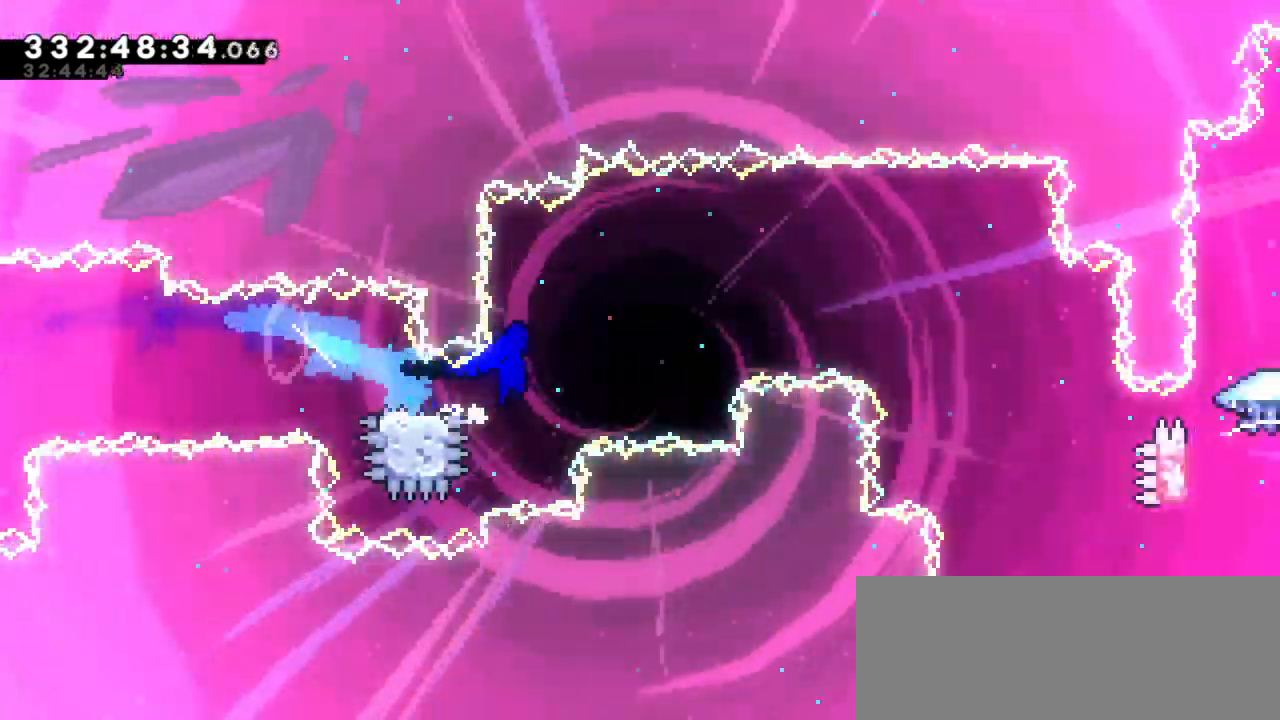
{"keys": ["jump2", "right"]}
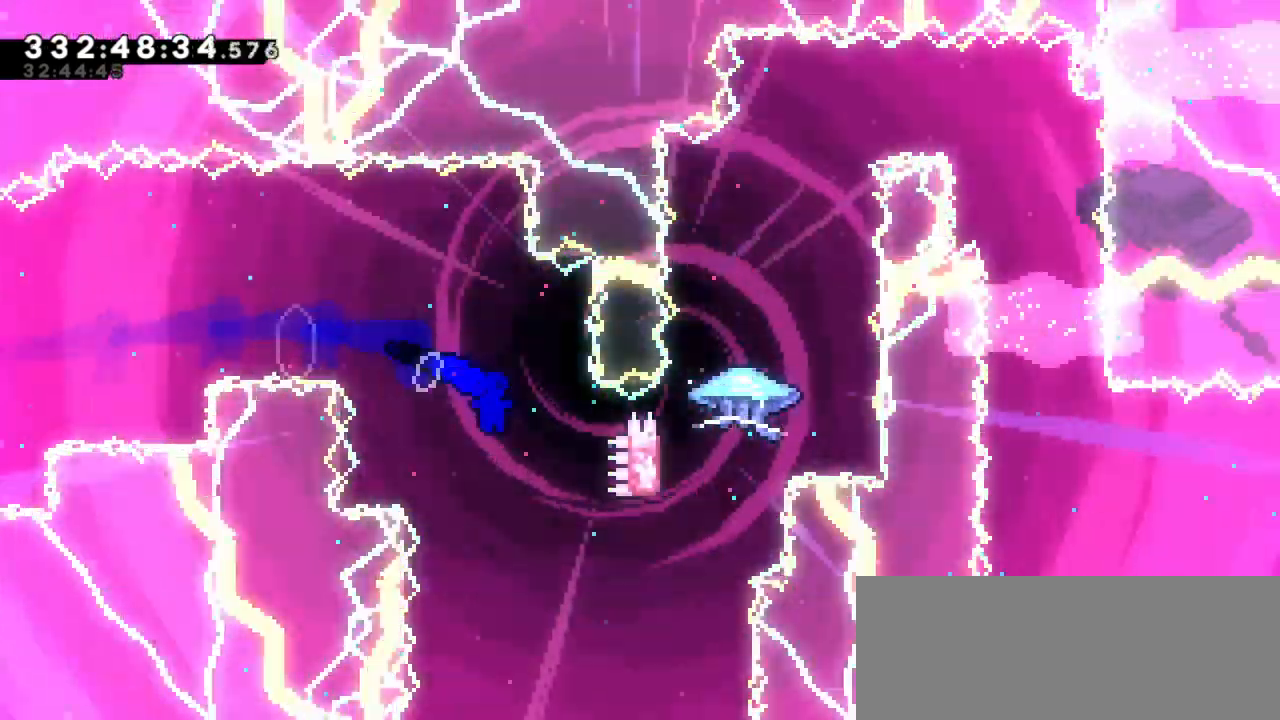
{"keys": ["dash", "up"]}
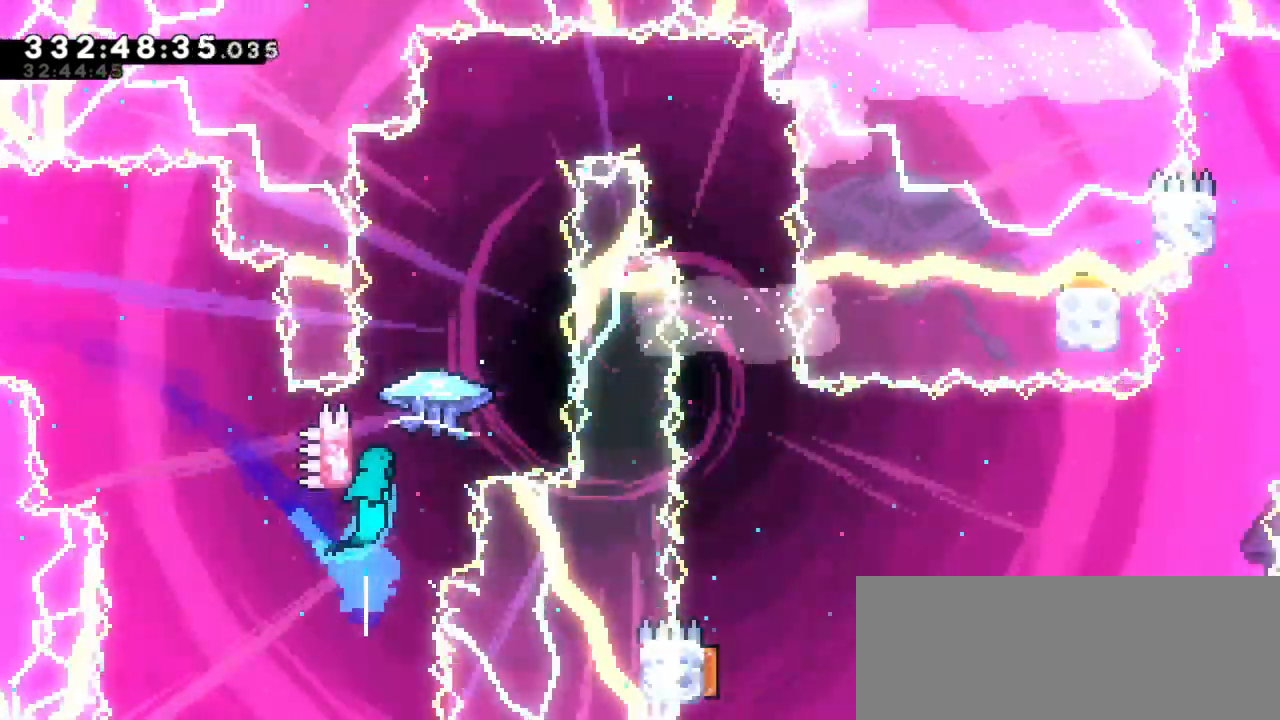
{"keys": ["grab", "jump2"], "events": [[16, "up", "up"], [33, "jump2", "down"], [66, "dash", "up"], [183, "grab", "down"]]}
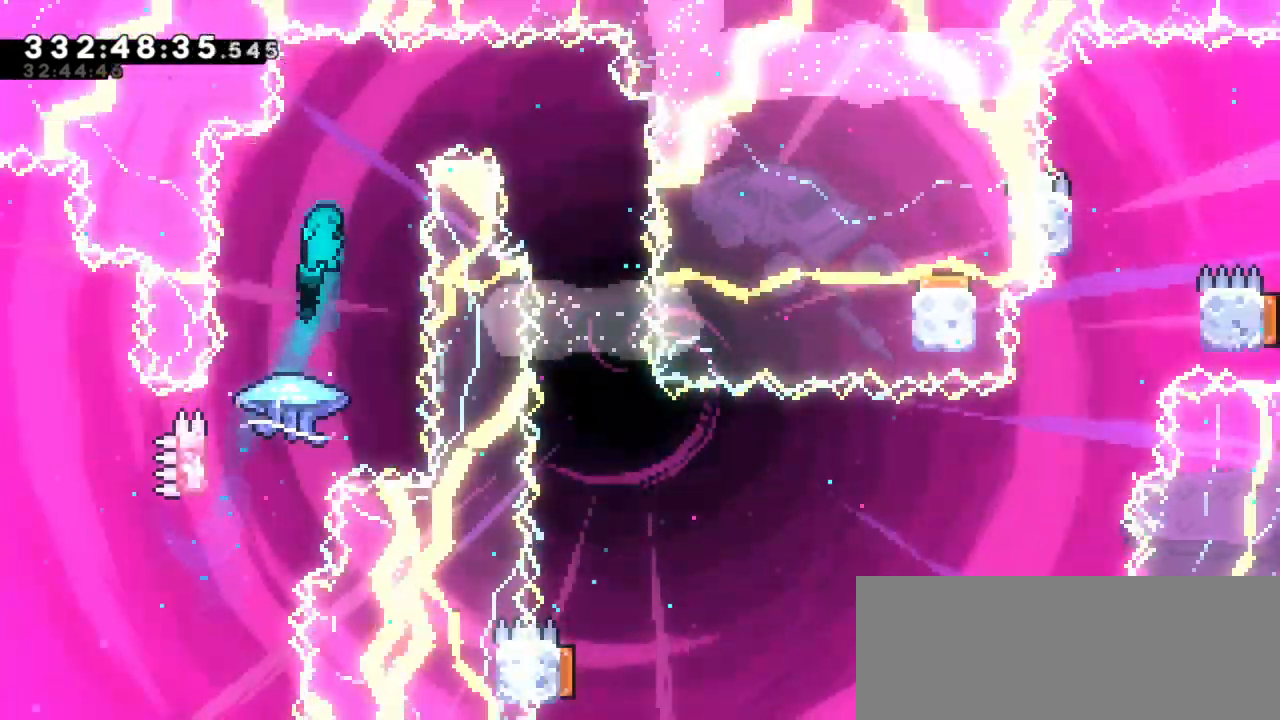
{"keys": ["grab", "left"], "events": [[33, "jump2", "up"], [50, "left", "down"]]}
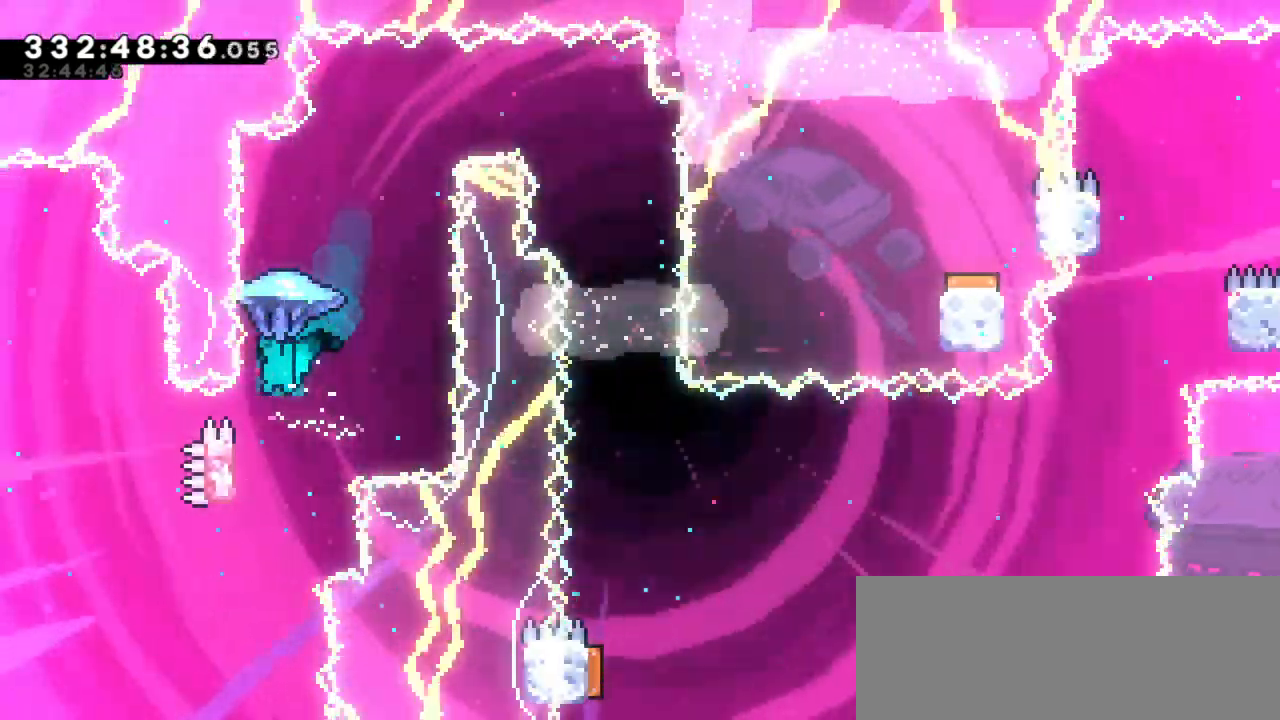
{"keys": ["grab"], "events": [[83, "jump2", "down"], [283, "jump2", "up"], [300, "left", "up"], [333, "jump2", "down"], [500, "jump2", "up"]]}